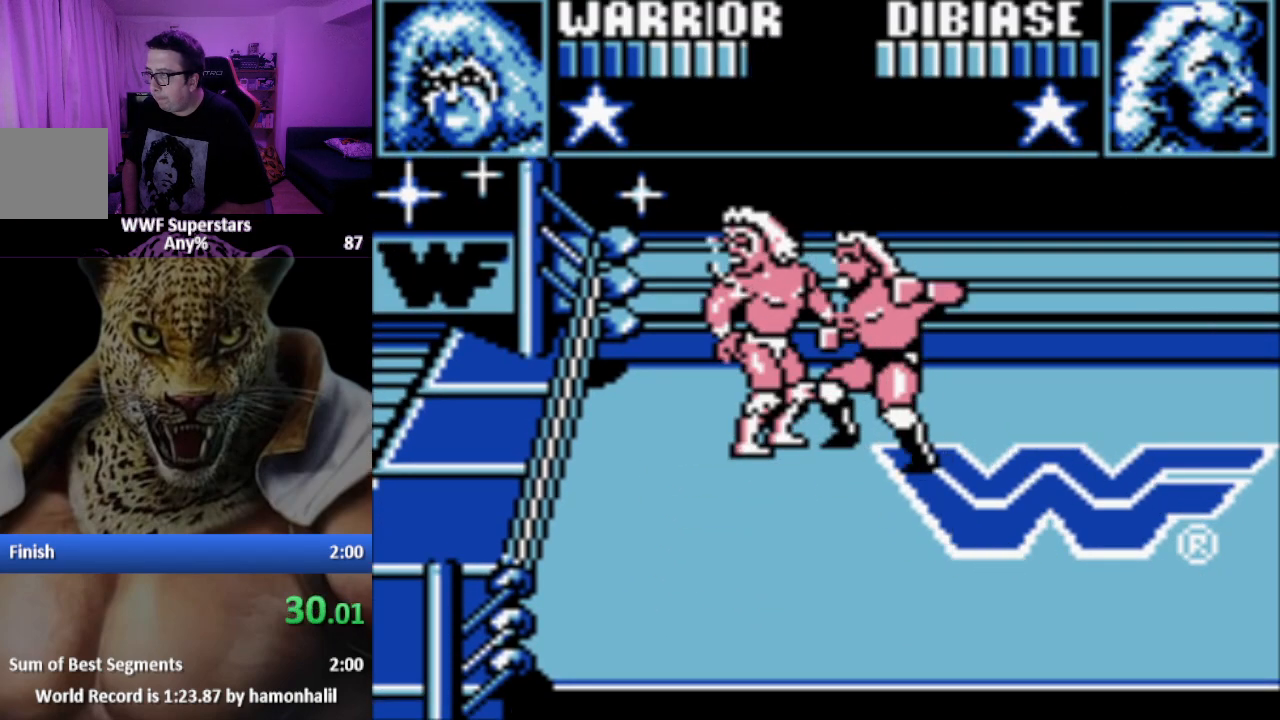
Gameplay with a controller (Xbox layout); each line is a JSON object with the inputs held at the frame after it. "events" lists button and stick changes between this image and that frame as [ms after this image, input, new state], when the widget could be followed in between. Not read: SELECT left_stick right_stick.
{"buttons": ["DPAD_DOWN", "DPAD_RIGHT"], "events": [[167, "DPAD_DOWN", "down"]]}
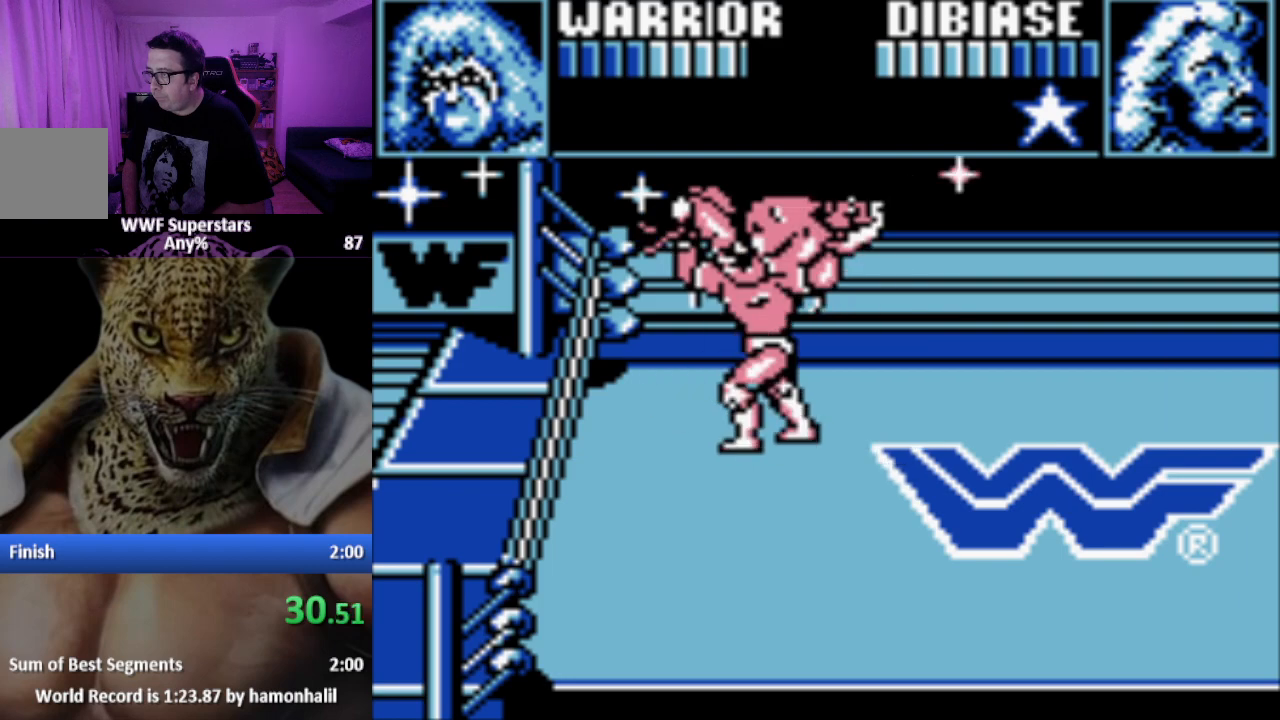
{"buttons": ["A"], "events": [[33, "DPAD_DOWN", "up"], [100, "DPAD_RIGHT", "up"], [483, "A", "down"]]}
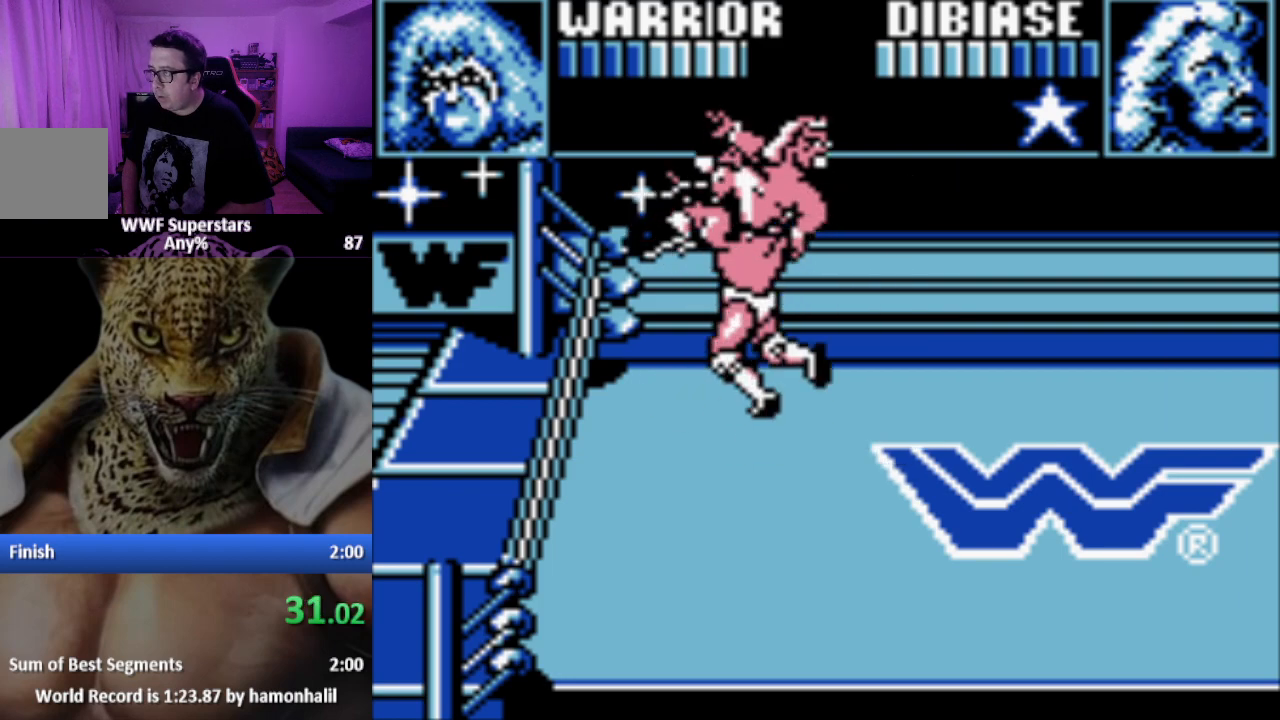
{"buttons": [], "events": [[83, "X", "down"], [150, "A", "up"], [150, "X", "up"], [167, "A", "down"], [167, "X", "down"], [250, "DPAD_DOWN", "down"], [267, "X", "up"], [283, "A", "up"], [317, "A", "down"], [317, "DPAD_DOWN", "up"], [333, "X", "down"], [383, "DPAD_DOWN", "down"], [417, "A", "up"], [417, "X", "up"], [467, "DPAD_DOWN", "up"]]}
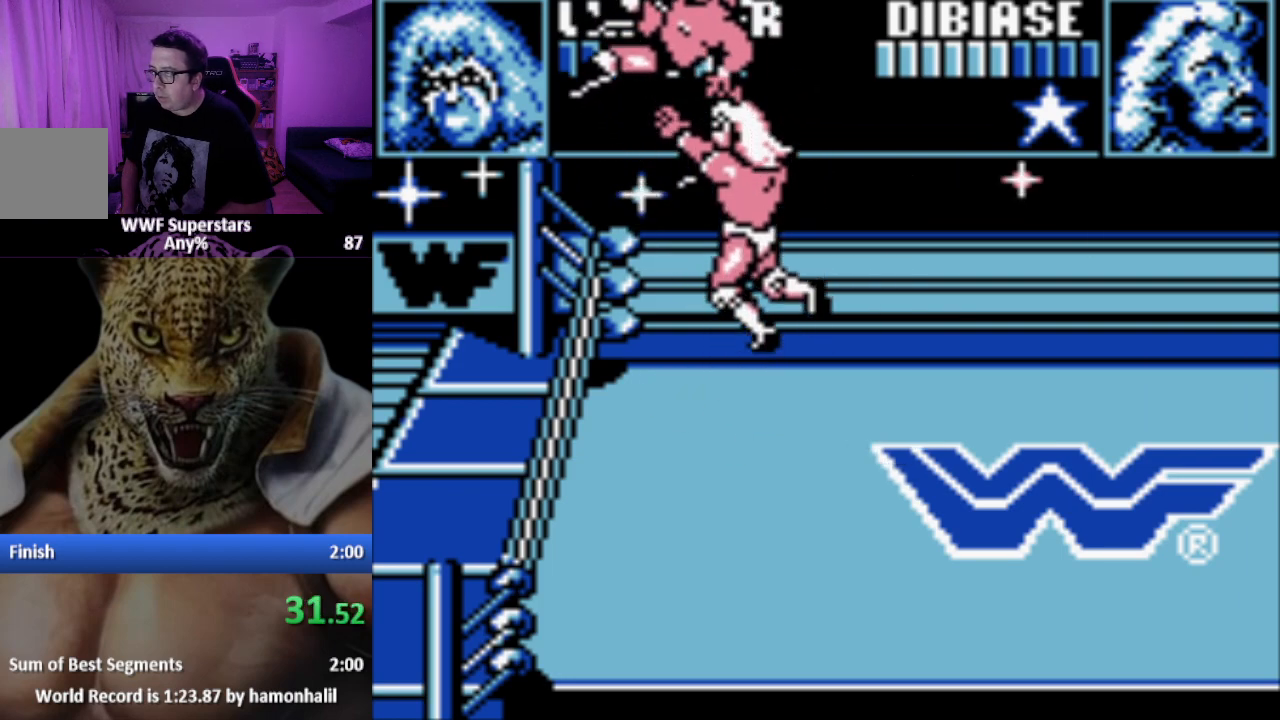
{"buttons": ["DPAD_DOWN"], "events": [[33, "DPAD_DOWN", "down"], [100, "DPAD_DOWN", "up"], [183, "DPAD_DOWN", "down"], [250, "DPAD_DOWN", "up"], [317, "DPAD_DOWN", "down"], [400, "DPAD_DOWN", "up"], [467, "DPAD_DOWN", "down"]]}
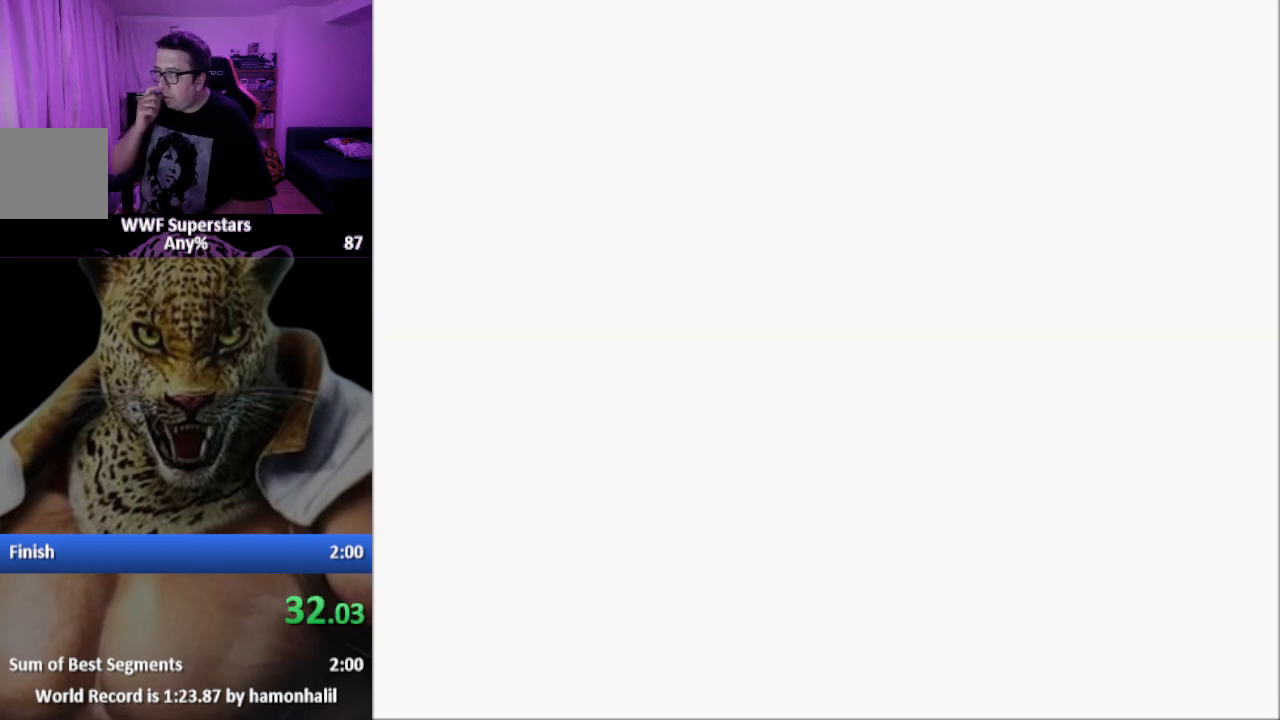
{"buttons": [], "events": [[50, "DPAD_DOWN", "up"], [117, "DPAD_DOWN", "down"], [183, "DPAD_DOWN", "up"], [267, "DPAD_DOWN", "down"], [350, "DPAD_DOWN", "up"], [417, "DPAD_DOWN", "down"], [500, "DPAD_DOWN", "up"]]}
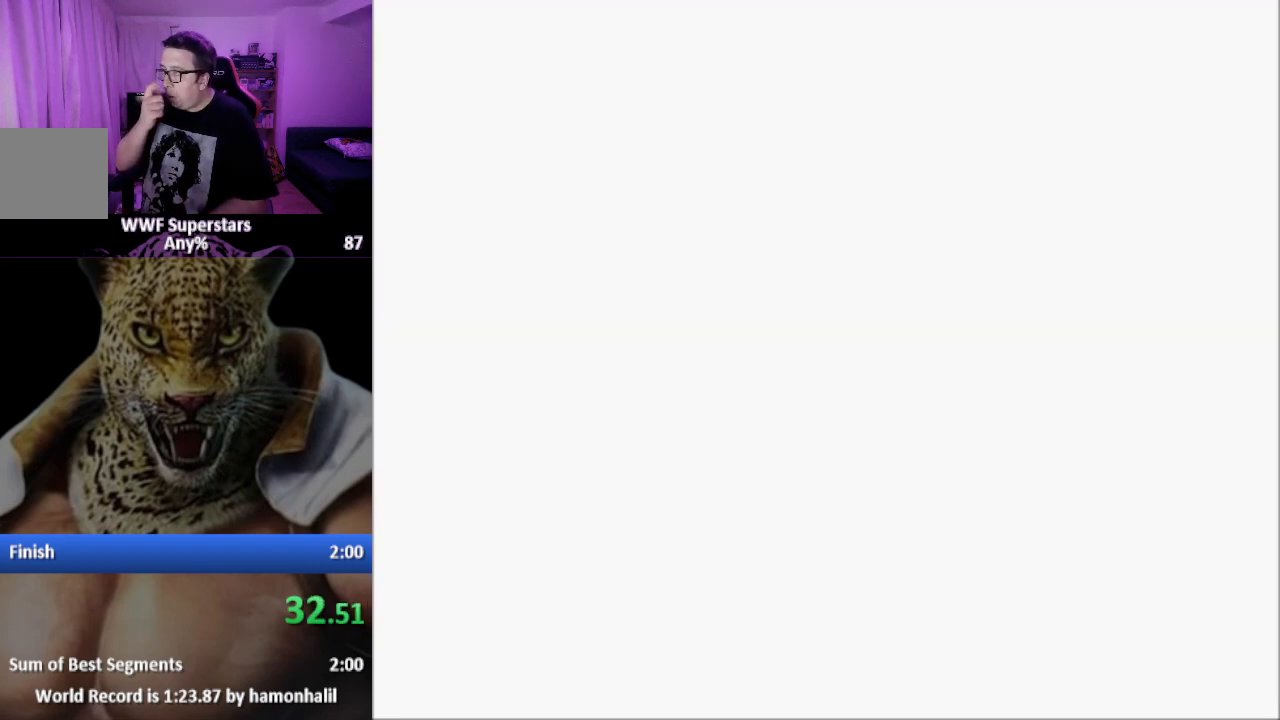
{"buttons": [], "events": [[67, "DPAD_DOWN", "down"], [150, "DPAD_DOWN", "up"], [217, "DPAD_DOWN", "down"], [300, "DPAD_DOWN", "up"], [367, "DPAD_DOWN", "down"], [467, "DPAD_DOWN", "up"]]}
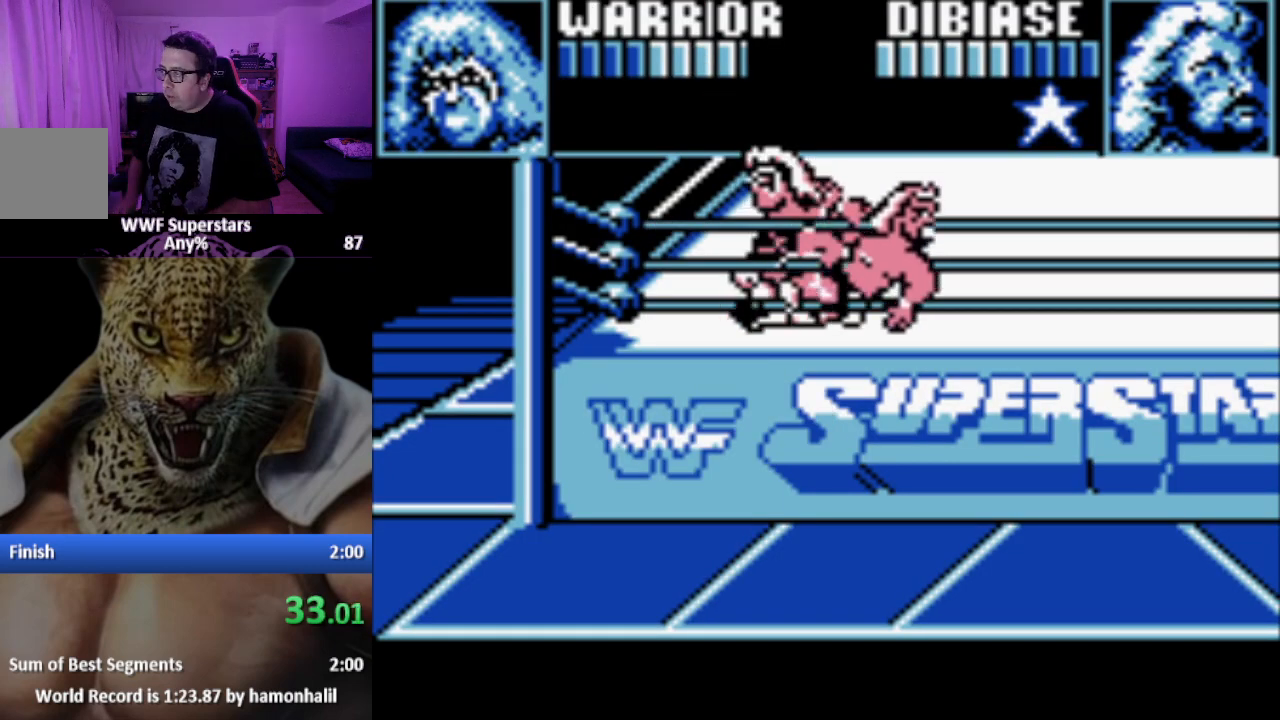
{"buttons": [], "events": [[17, "DPAD_DOWN", "down"], [100, "DPAD_DOWN", "up"], [167, "DPAD_DOWN", "down"], [267, "DPAD_DOWN", "up"]]}
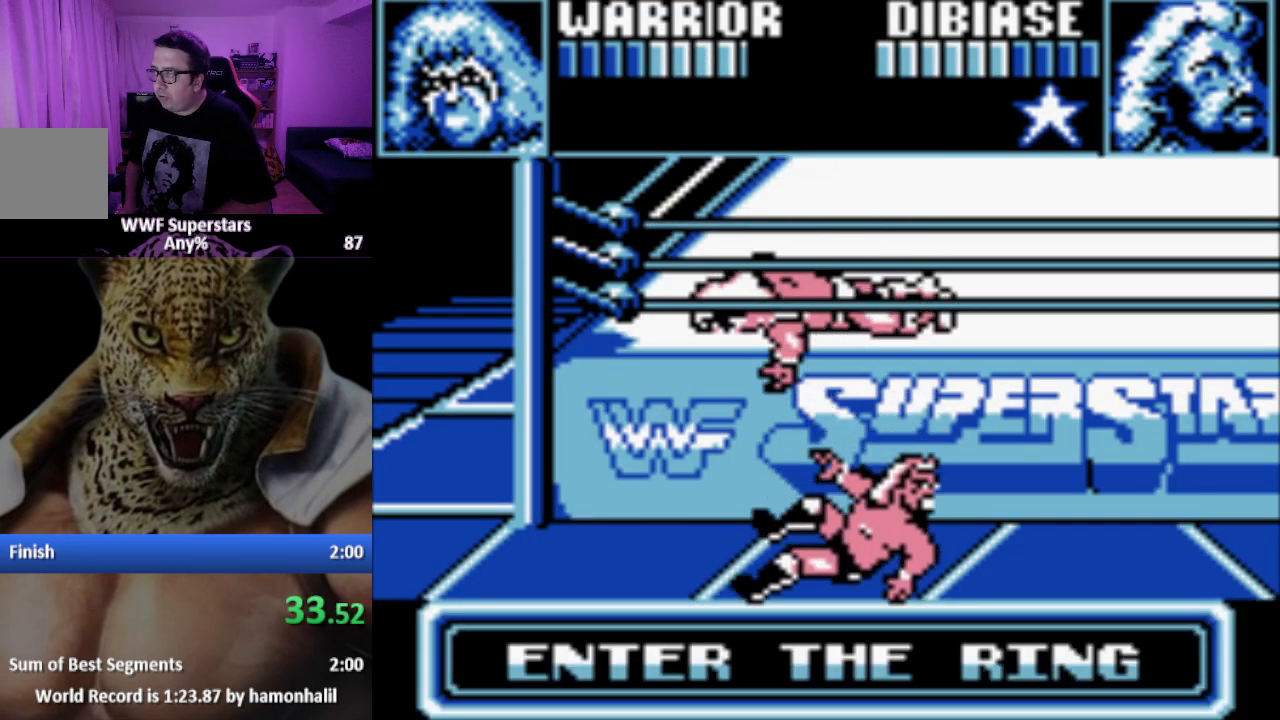
{"buttons": [], "events": [[117, "DPAD_RIGHT", "down"], [433, "DPAD_RIGHT", "up"]]}
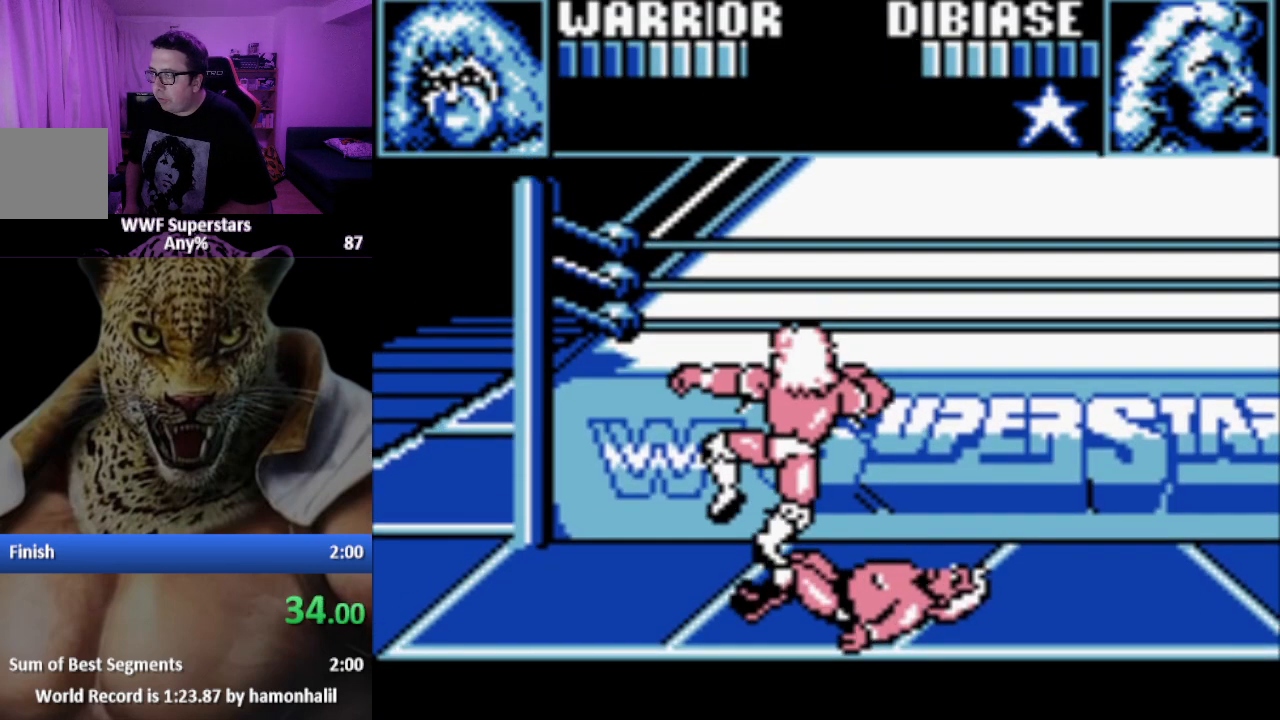
{"buttons": ["DPAD_RIGHT"], "events": [[117, "DPAD_RIGHT", "down"], [200, "DPAD_RIGHT", "up"], [267, "DPAD_RIGHT", "down"]]}
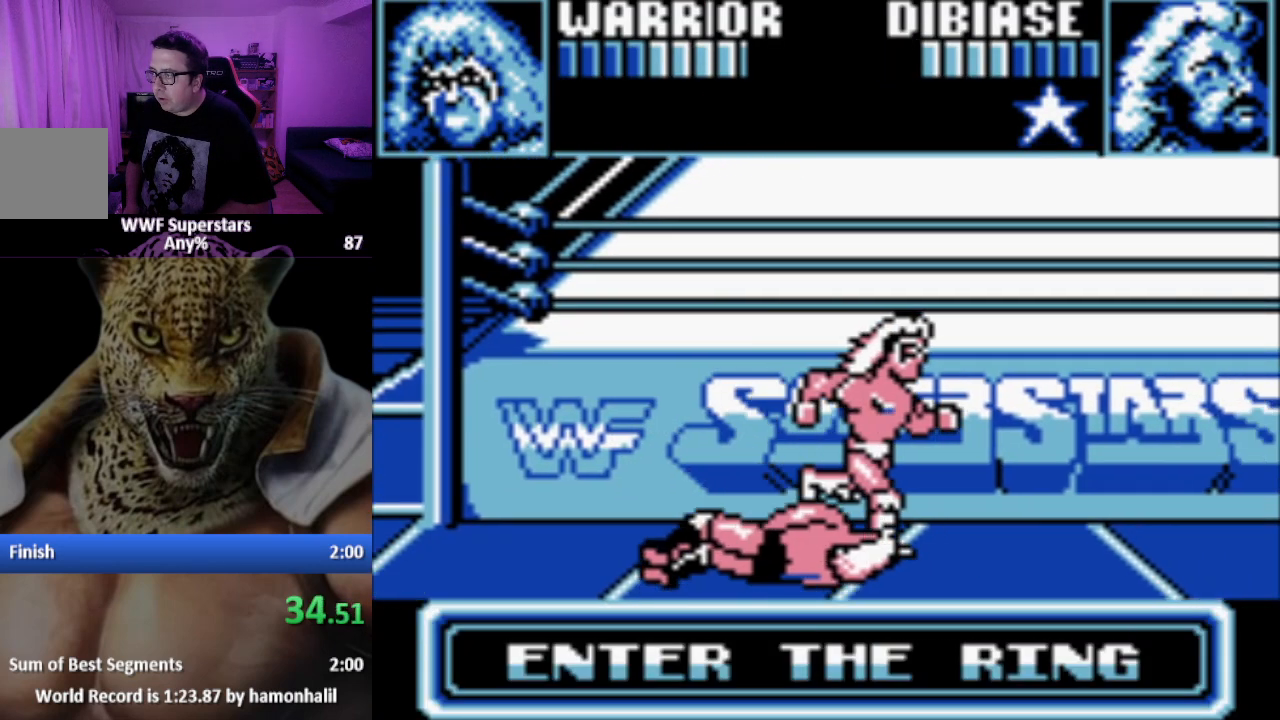
{"buttons": [], "events": [[167, "DPAD_RIGHT", "up"], [250, "DPAD_LEFT", "down"], [367, "DPAD_LEFT", "up"]]}
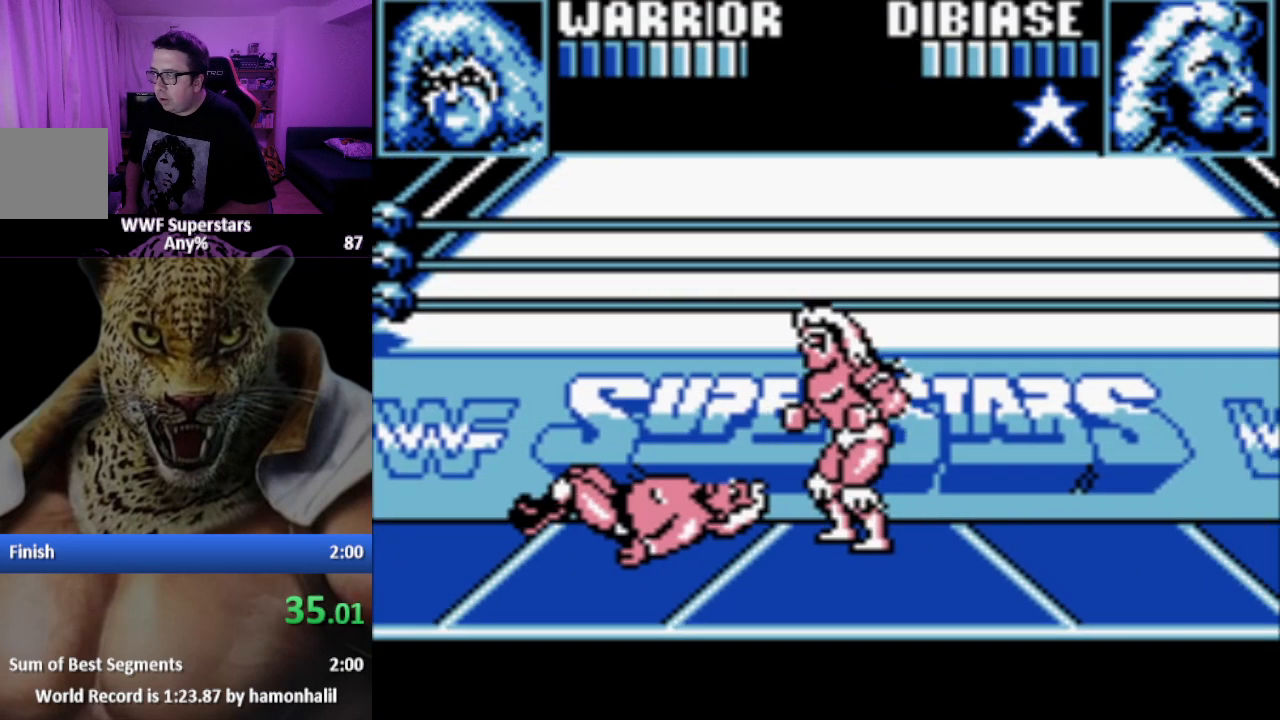
{"buttons": ["A", "DPAD_LEFT"], "events": [[233, "DPAD_LEFT", "down"], [317, "DPAD_LEFT", "up"], [367, "DPAD_LEFT", "down"], [383, "A", "down"], [450, "A", "up"], [500, "A", "down"]]}
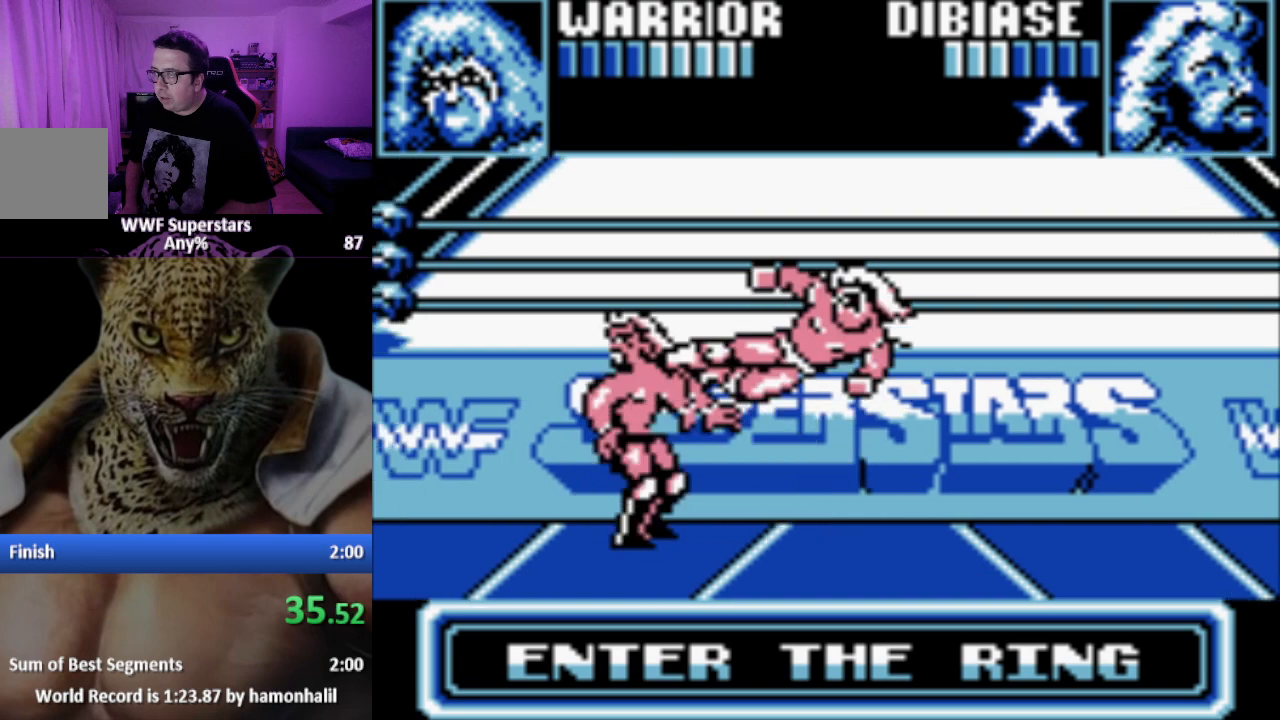
{"buttons": [], "events": [[67, "A", "up"], [133, "A", "down"], [217, "A", "up"], [283, "A", "down"], [333, "DPAD_LEFT", "up"], [383, "A", "up"]]}
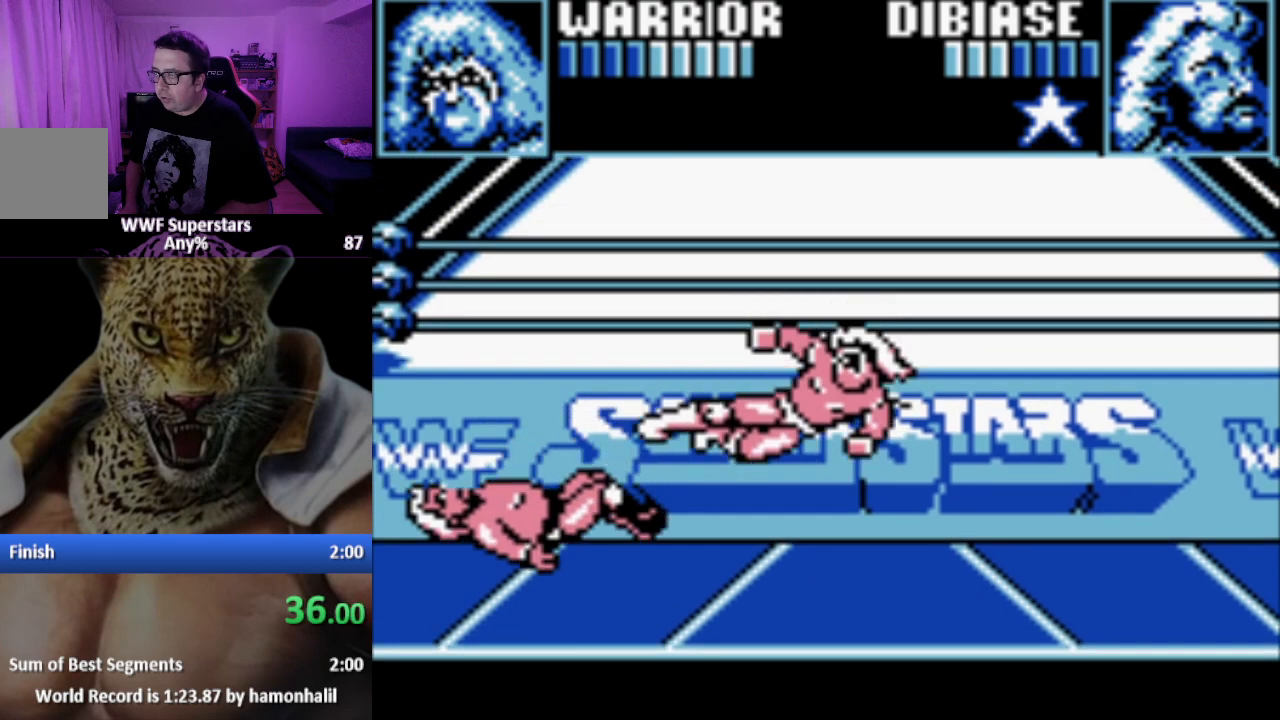
{"buttons": [], "events": []}
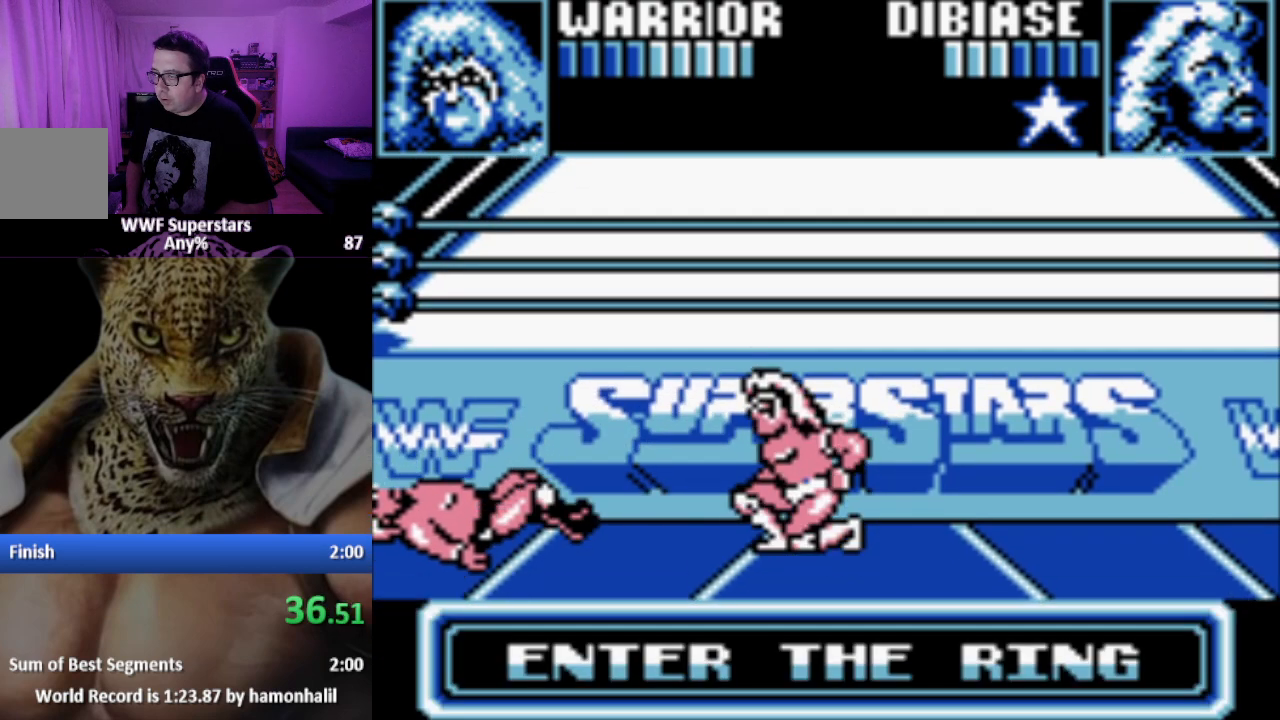
{"buttons": [], "events": []}
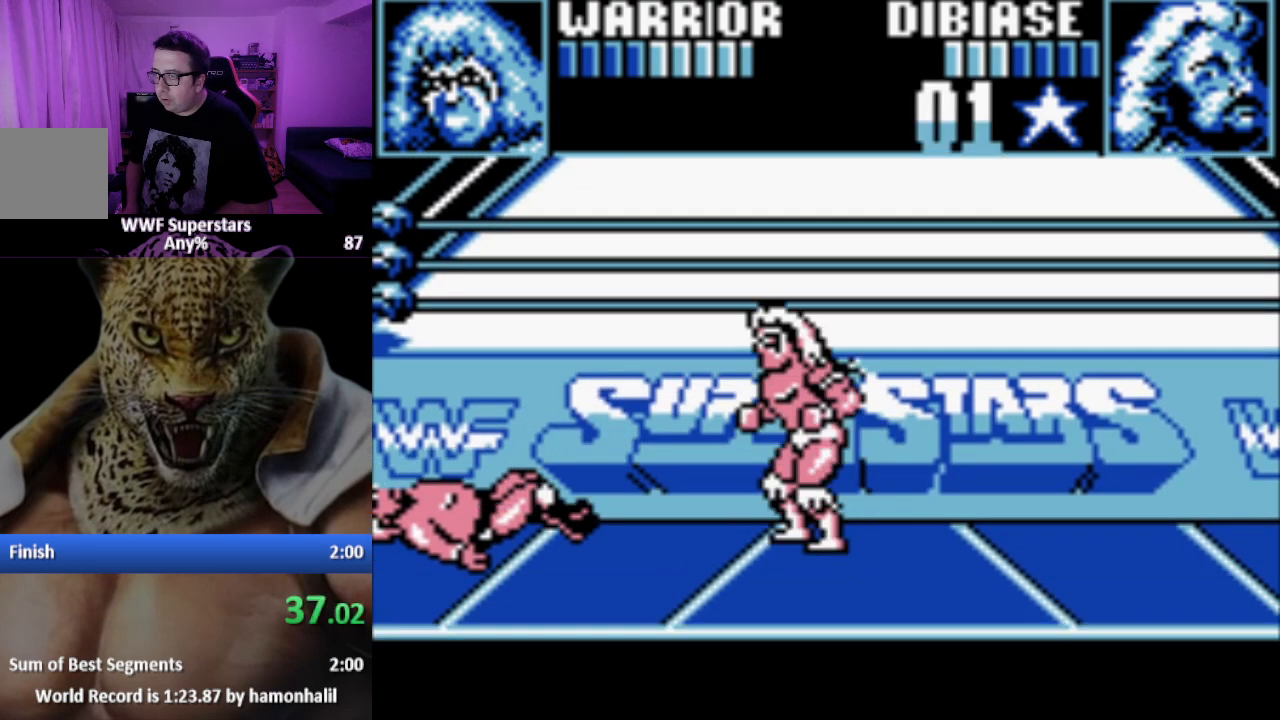
{"buttons": [], "events": []}
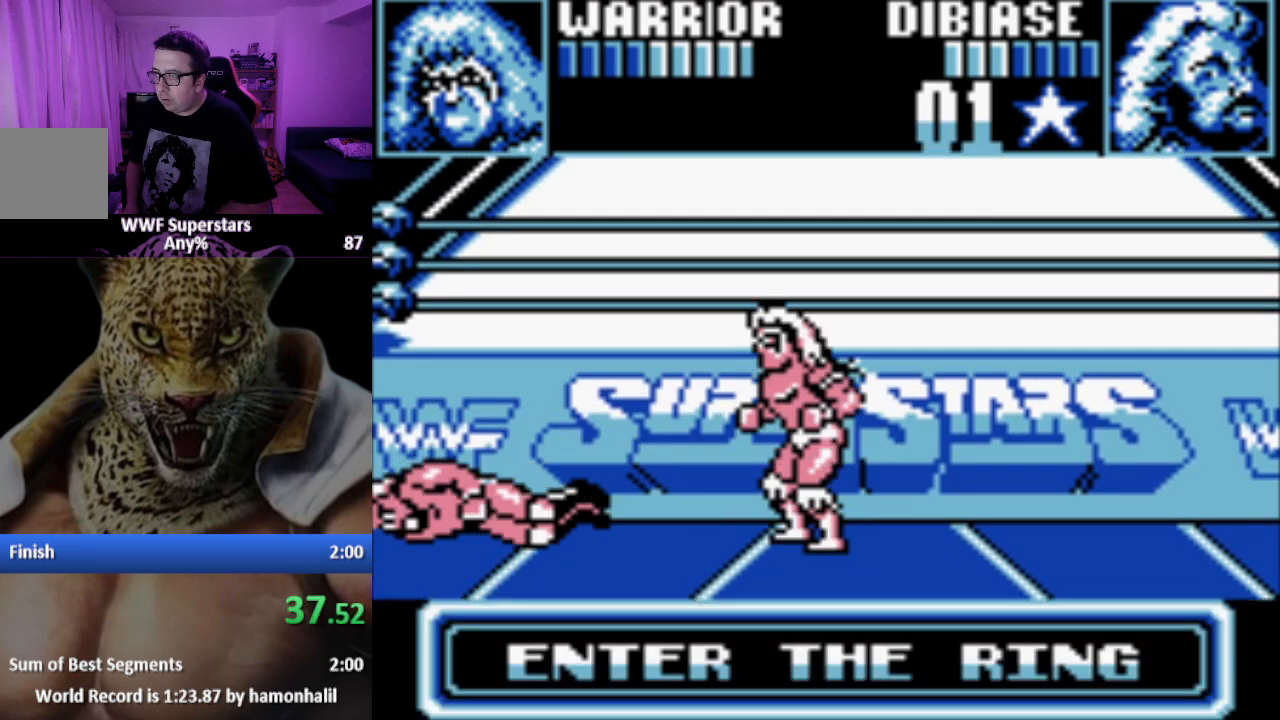
{"buttons": ["DPAD_LEFT"], "events": [[167, "DPAD_LEFT", "down"], [250, "DPAD_LEFT", "up"], [300, "DPAD_LEFT", "down"], [417, "A", "down"], [500, "A", "up"]]}
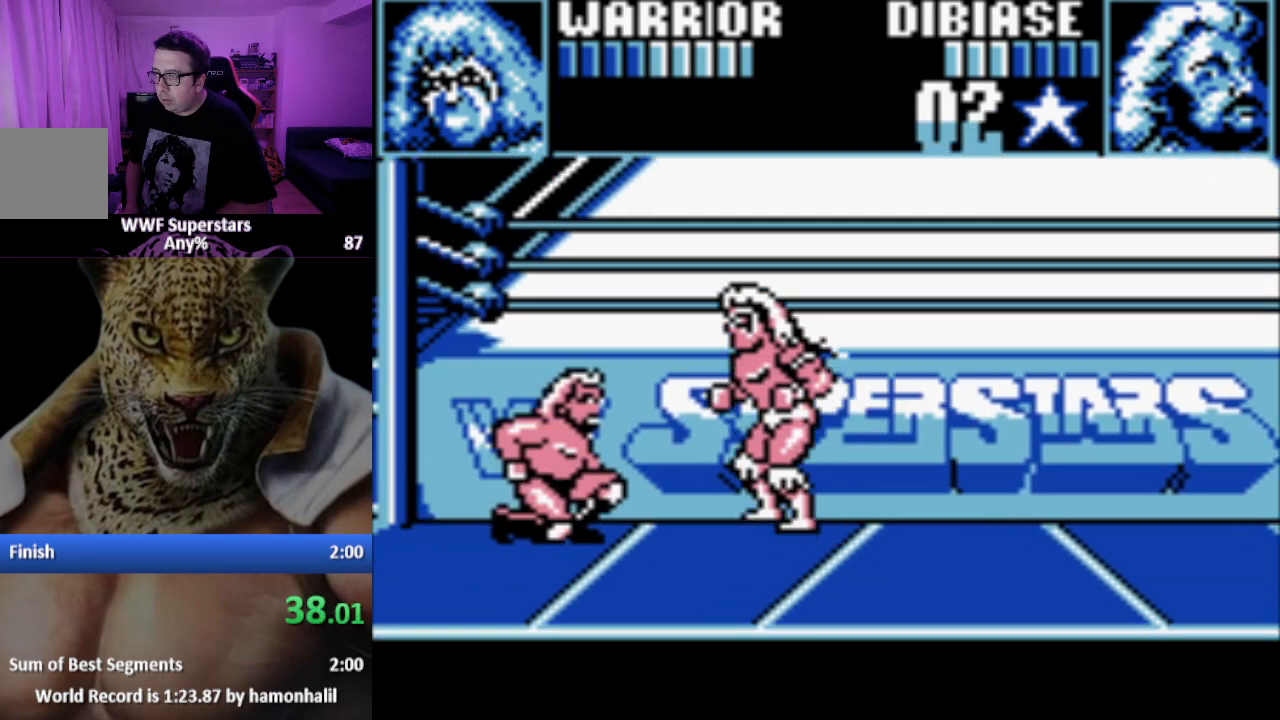
{"buttons": [], "events": [[67, "A", "down"], [133, "A", "up"], [200, "A", "down"], [283, "A", "up"], [383, "A", "down"], [383, "DPAD_LEFT", "up"], [467, "A", "up"]]}
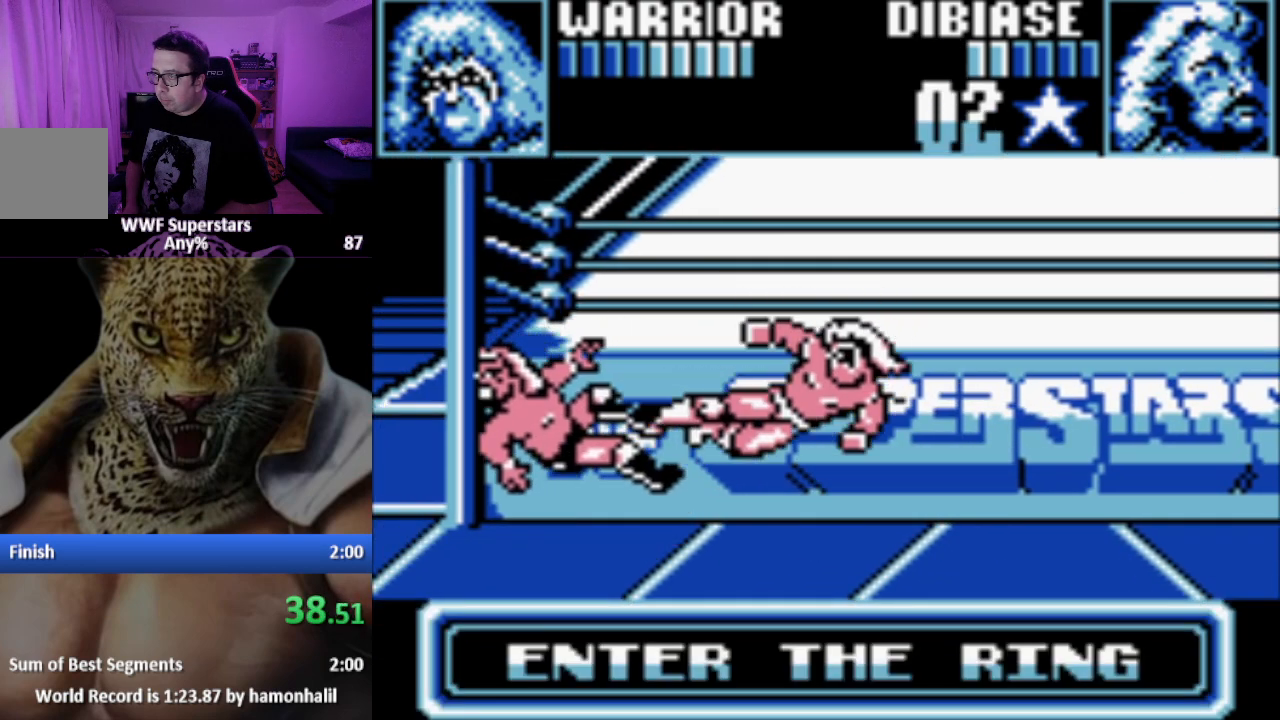
{"buttons": [], "events": []}
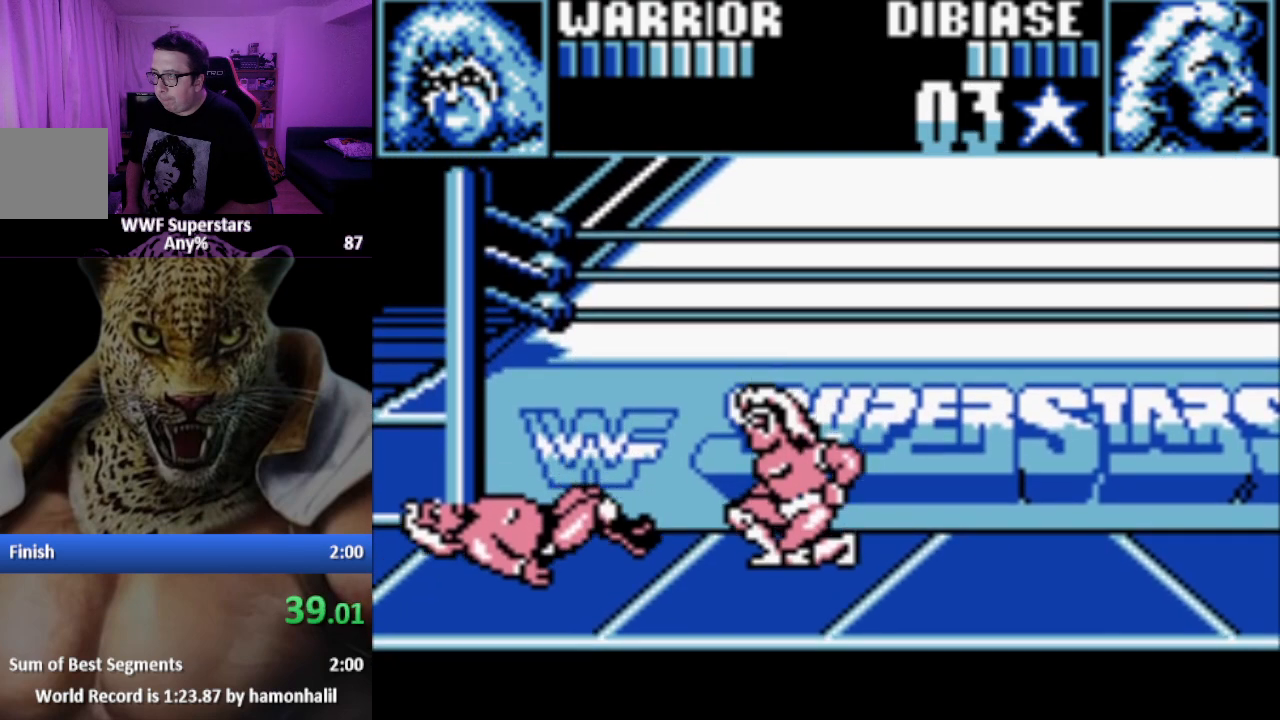
{"buttons": [], "events": []}
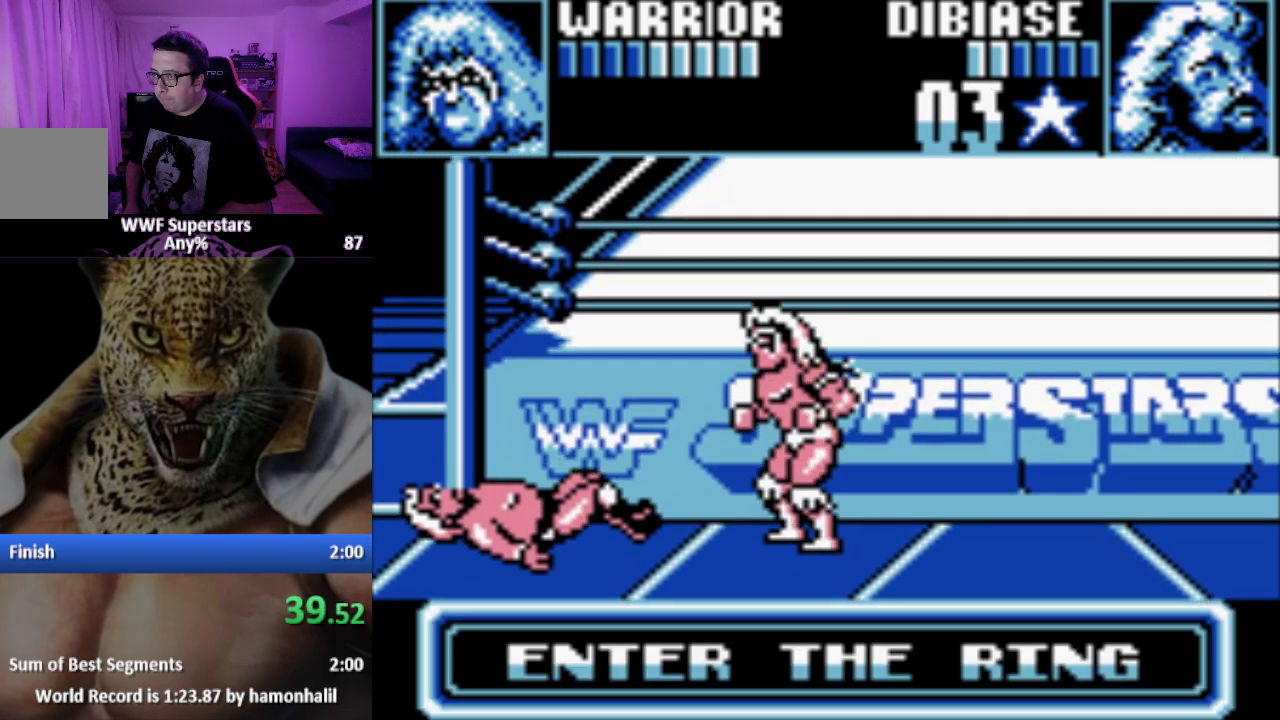
{"buttons": [], "events": []}
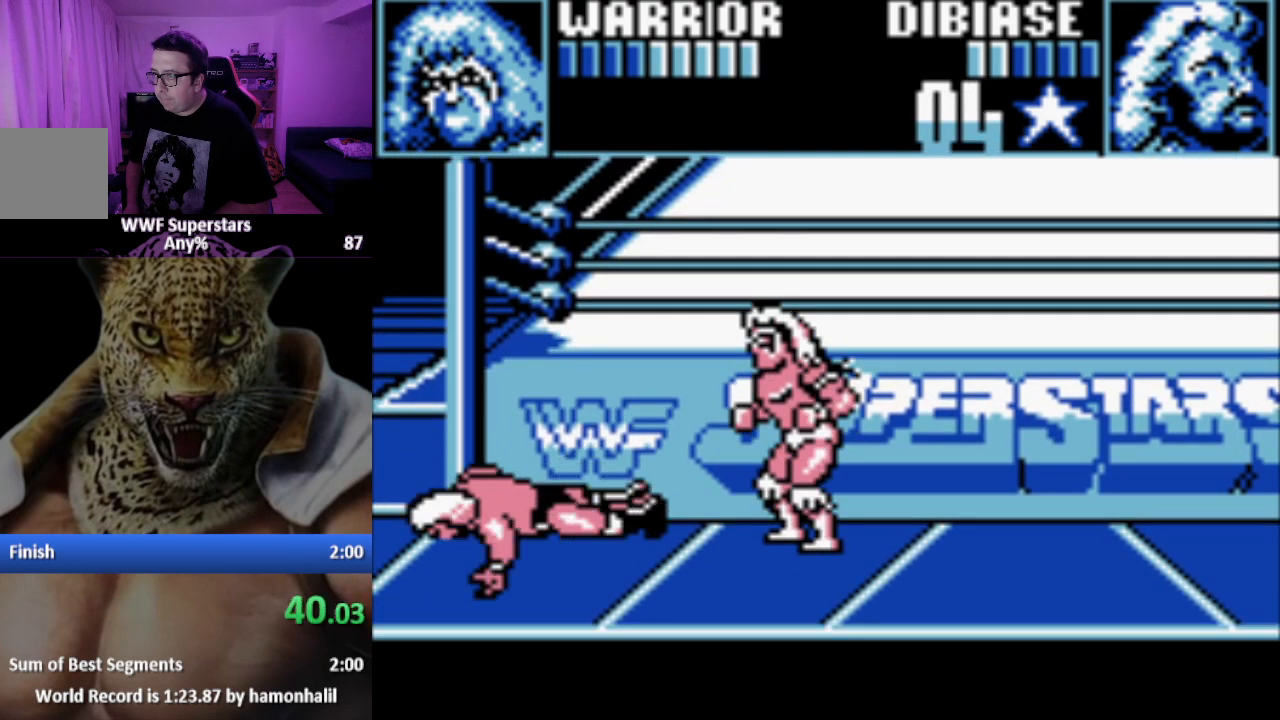
{"buttons": [], "events": []}
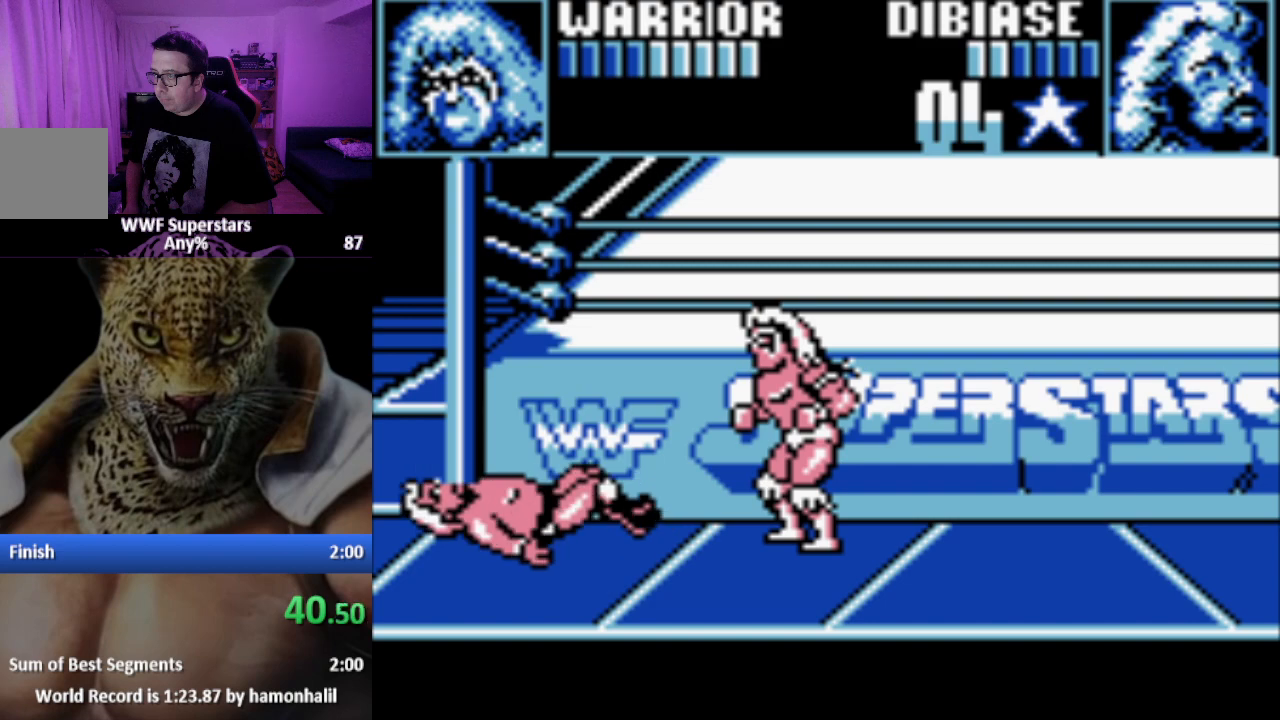
{"buttons": ["DPAD_LEFT"], "events": [[67, "DPAD_LEFT", "down"], [150, "DPAD_LEFT", "up"], [200, "DPAD_LEFT", "down"], [233, "A", "down"], [317, "A", "up"], [383, "A", "down"], [450, "A", "up"]]}
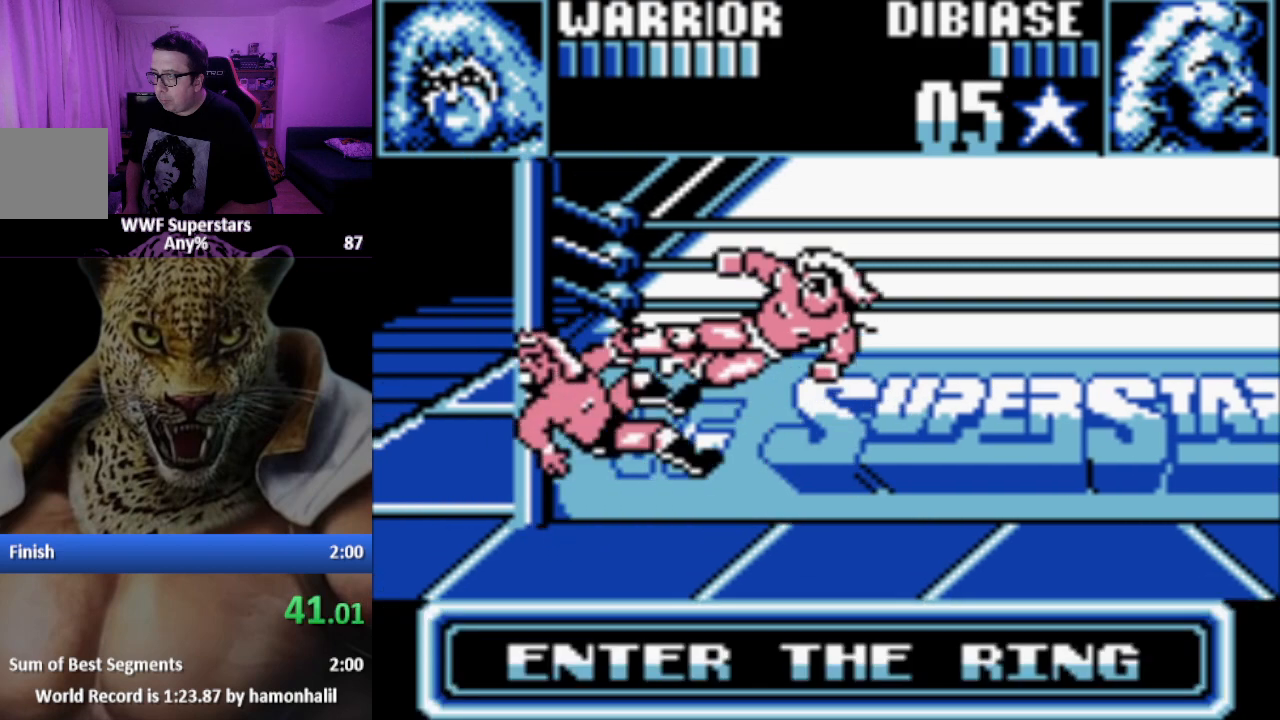
{"buttons": ["DPAD_RIGHT"], "events": [[17, "A", "down"], [117, "A", "up"], [133, "DPAD_LEFT", "up"], [483, "DPAD_RIGHT", "down"]]}
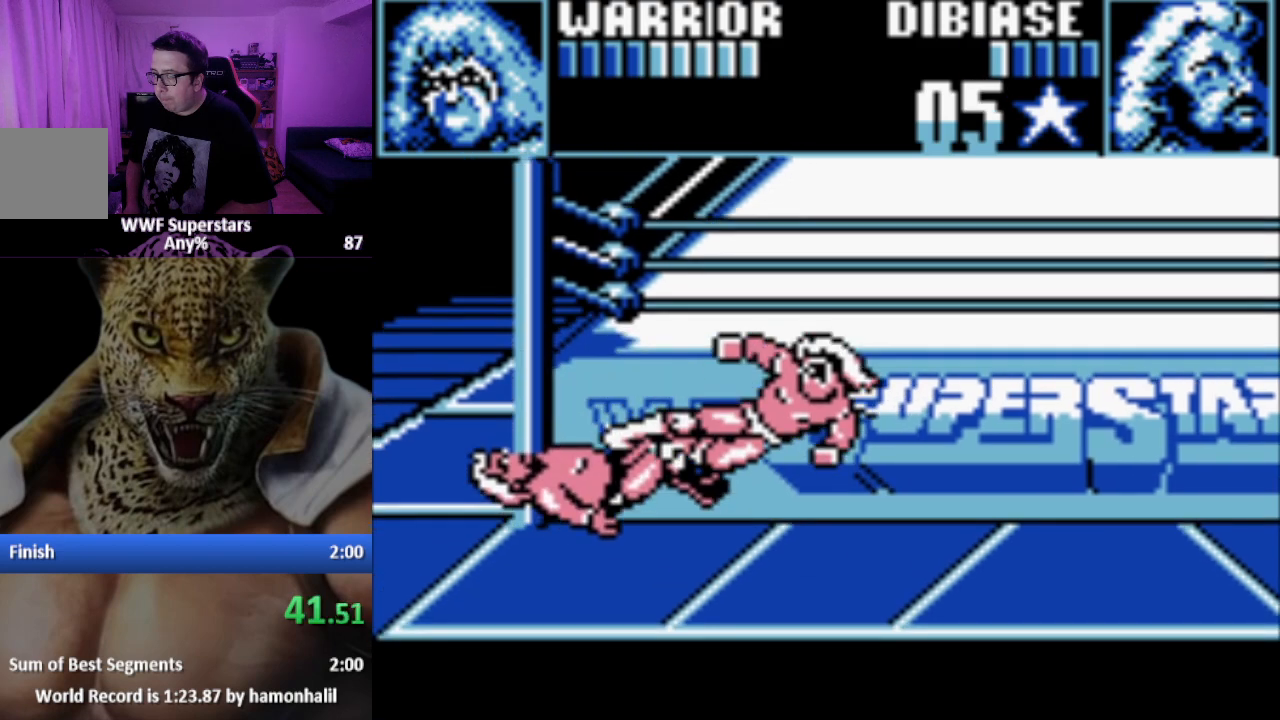
{"buttons": ["DPAD_RIGHT"], "events": []}
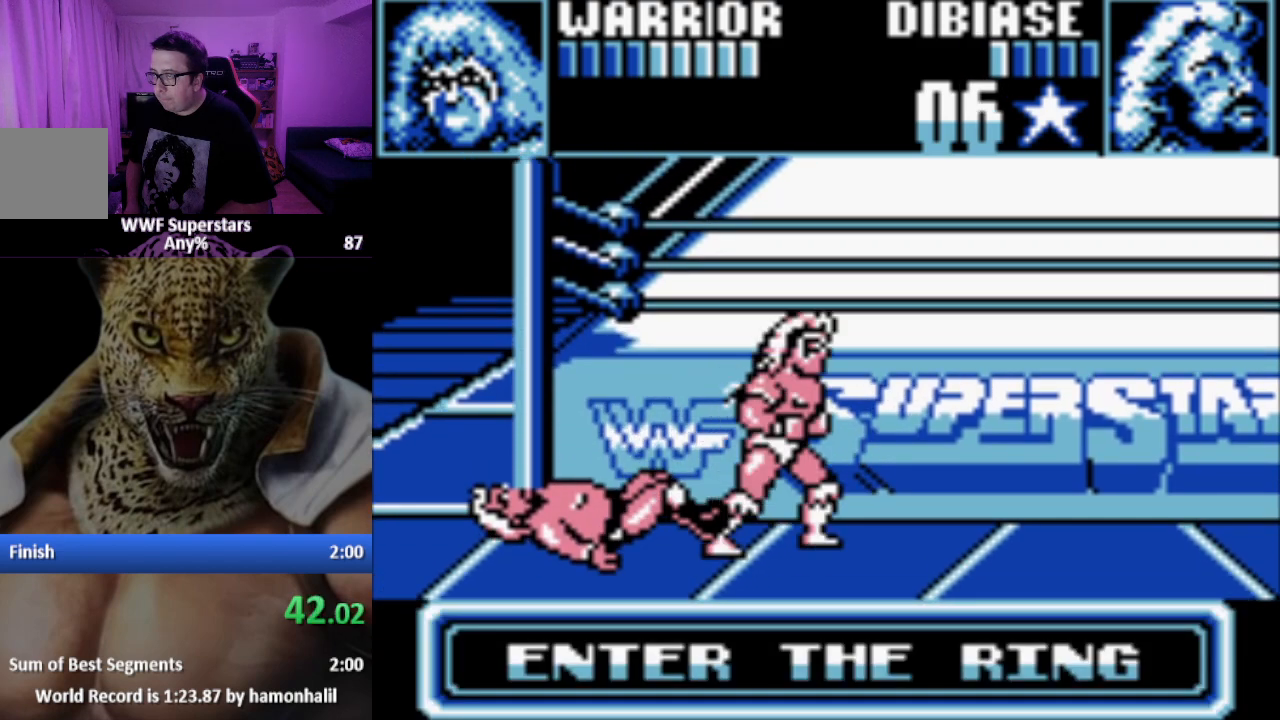
{"buttons": [], "events": [[233, "DPAD_RIGHT", "up"], [333, "DPAD_LEFT", "down"], [433, "DPAD_LEFT", "up"]]}
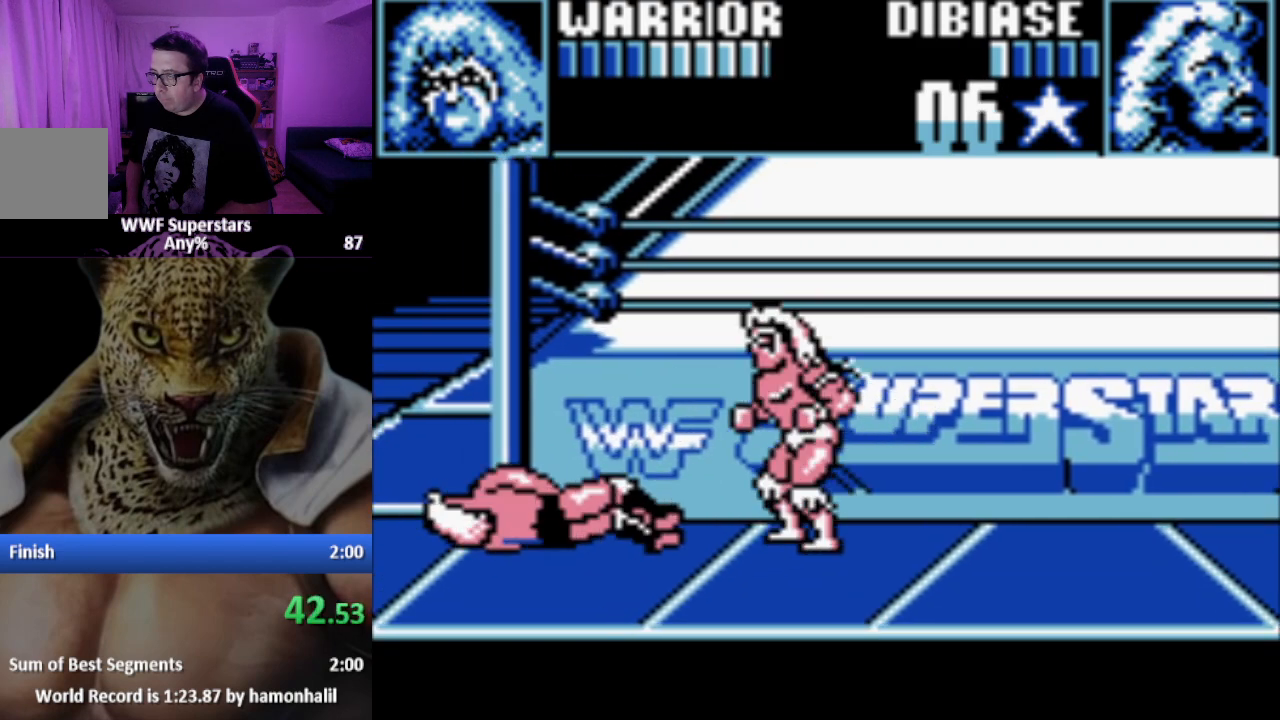
{"buttons": ["DPAD_LEFT"], "events": [[483, "DPAD_LEFT", "down"]]}